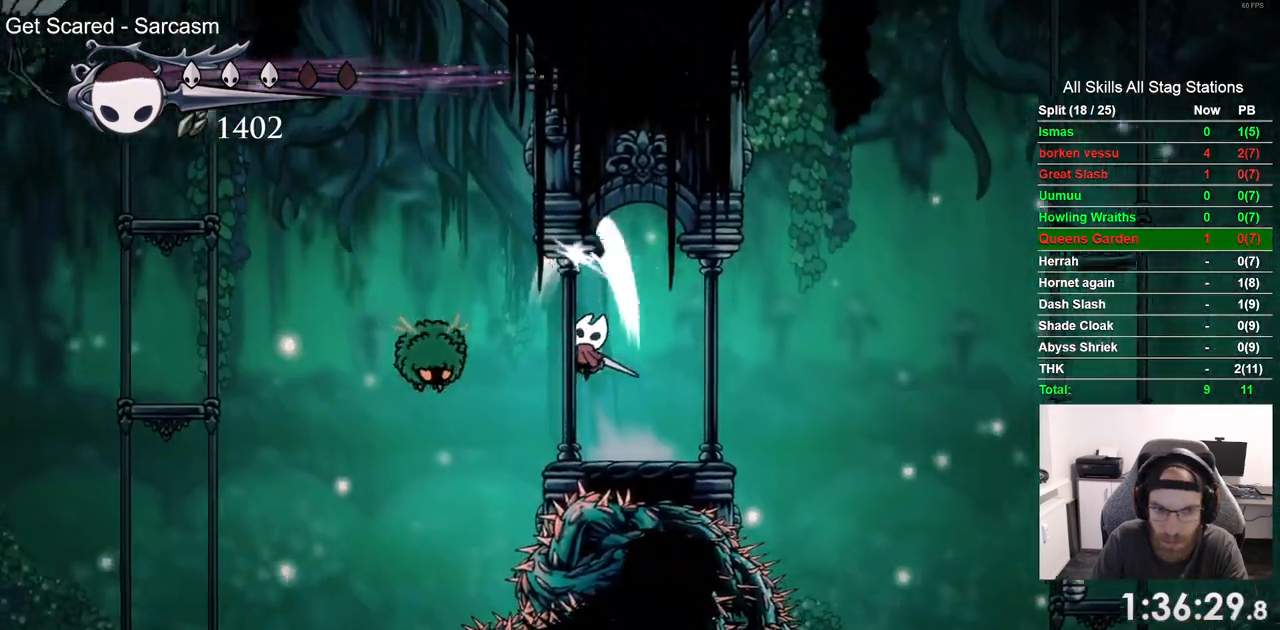
Gameplay with a controller (PlayStation layout); each line is a JSON object with the inputs held at the frame after it (dt_ms = milliseconds from this image to that frame). "events" lists button and stick changes between this image and that frame as [ms after this image, input, new state], when the widget could be followed in between. Not read: CROSS R1.
{"dt_ms": 500, "buttons": ["SQUARE", "DPAD_UP"], "left_stick": "center", "right_stick": "center", "events": [[17, "DPAD_RIGHT", "down"], [50, "SQUARE", "up"], [217, "DPAD_RIGHT", "up"], [317, "DPAD_LEFT", "down"], [433, "SQUARE", "down"], [500, "DPAD_LEFT", "up"], [500, "DPAD_UP", "down"]]}
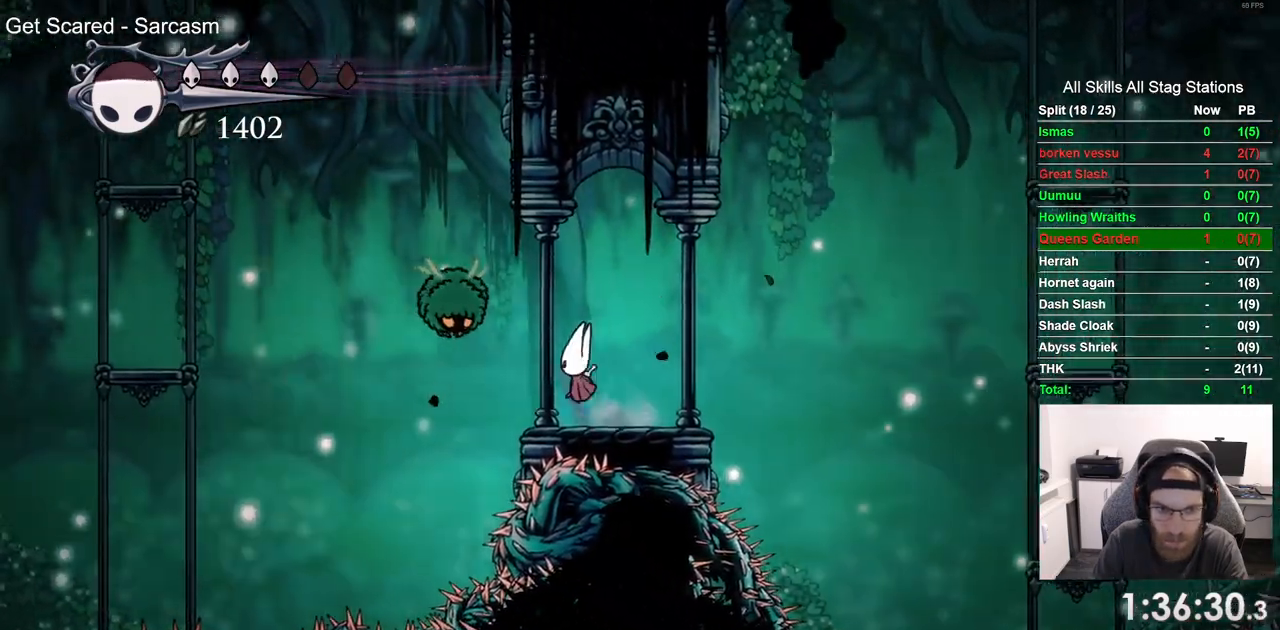
{"dt_ms": 500, "buttons": ["DPAD_LEFT"], "left_stick": "center", "right_stick": "center", "events": [[17, "DPAD_UP", "up"], [100, "DPAD_RIGHT", "down"], [100, "SQUARE", "up"], [417, "DPAD_LEFT", "down"], [417, "DPAD_RIGHT", "up"]]}
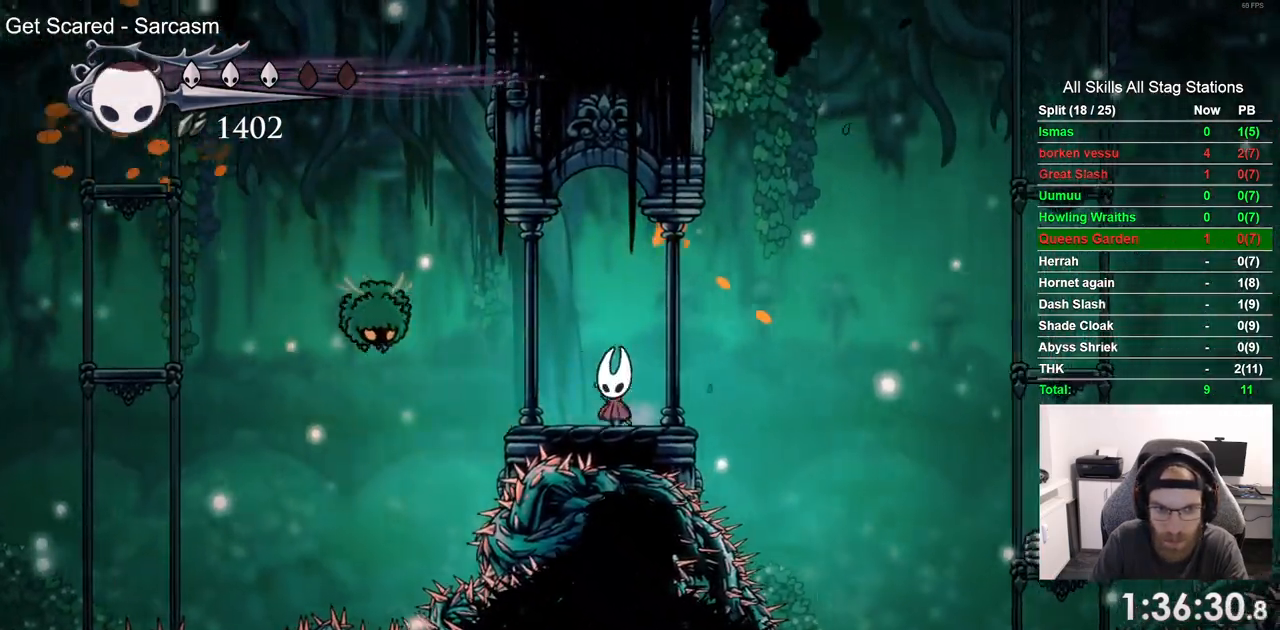
{"dt_ms": 1000, "buttons": ["DPAD_LEFT"], "left_stick": "center", "right_stick": "center"}
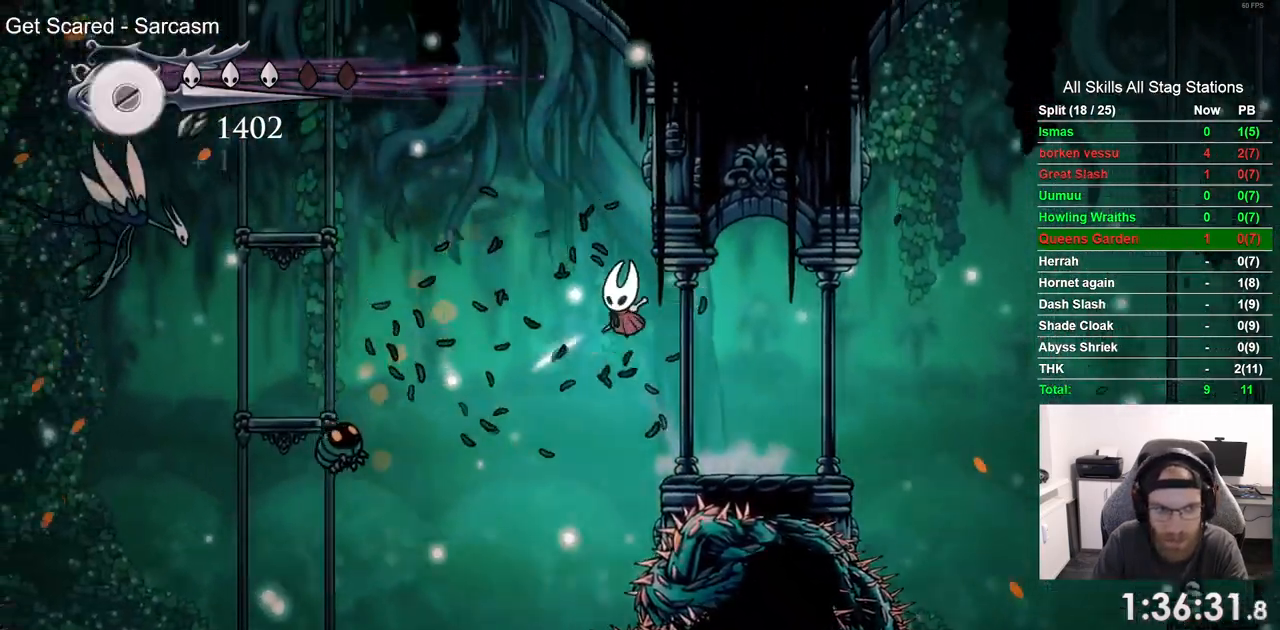
{"dt_ms": 500, "buttons": ["DPAD_LEFT"], "left_stick": "center", "right_stick": "center", "events": []}
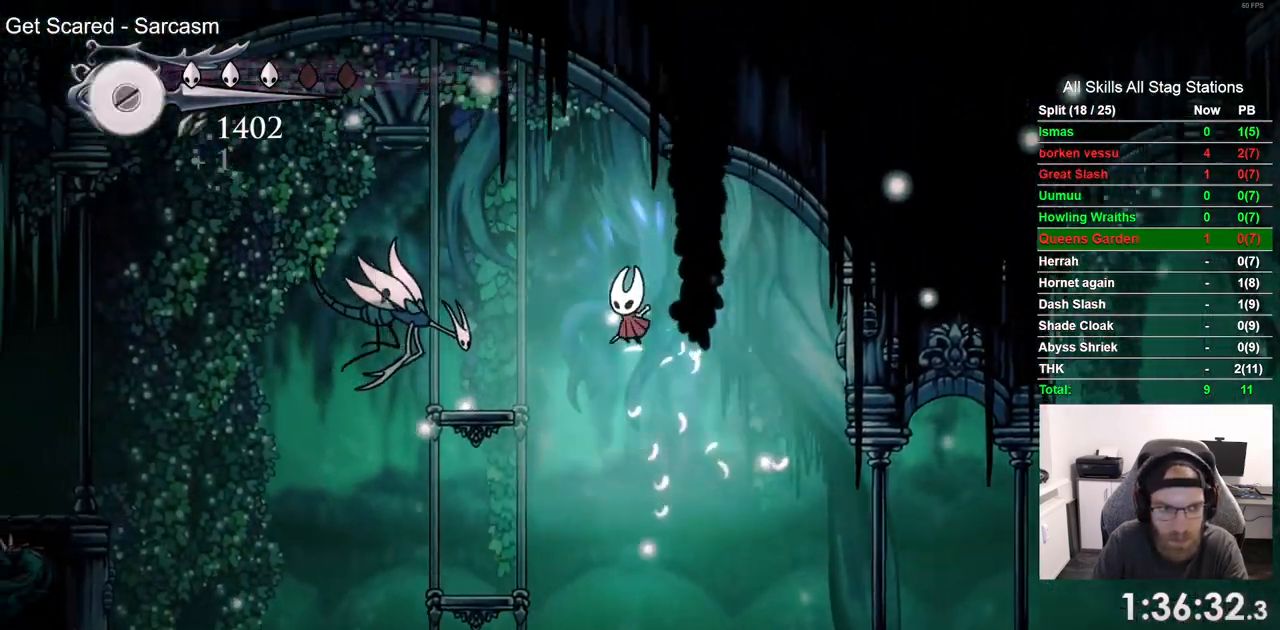
{"dt_ms": 500, "buttons": ["DPAD_LEFT"], "left_stick": "center", "right_stick": "center", "events": []}
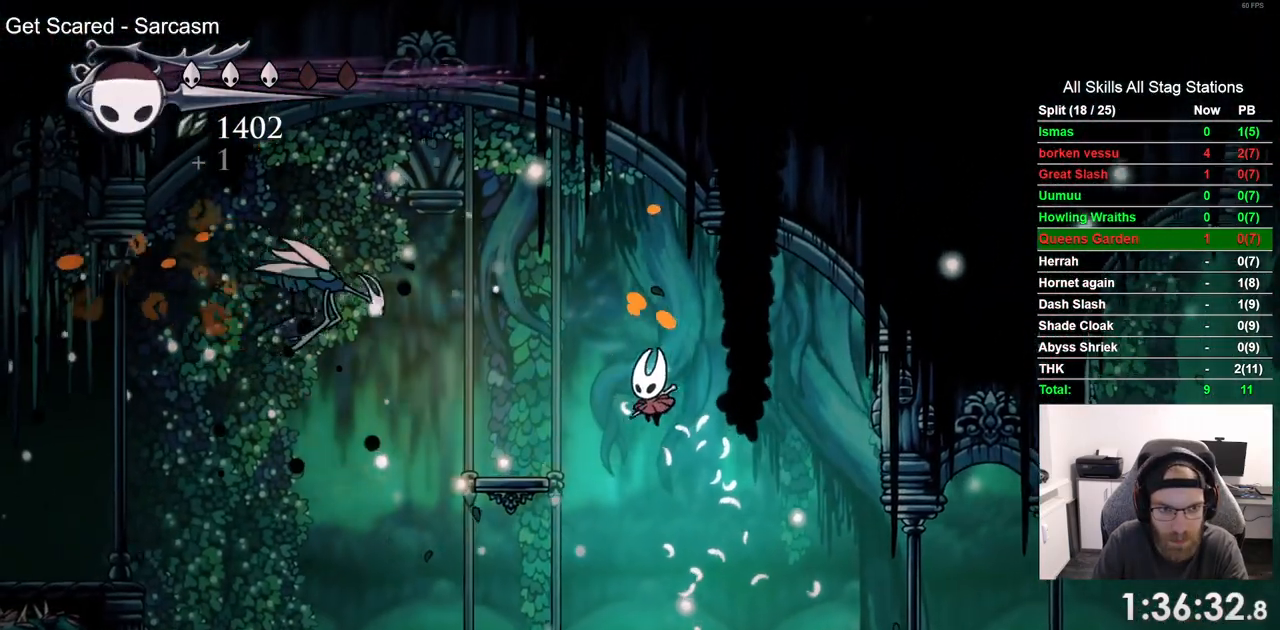
{"dt_ms": 500, "buttons": ["DPAD_LEFT"], "left_stick": "down", "right_stick": "center", "events": [[117, "R2", "down"], [183, "R2", "up"], [200, "left_stick", "down"], [300, "DPAD_LEFT", "up"], [500, "DPAD_LEFT", "down"]]}
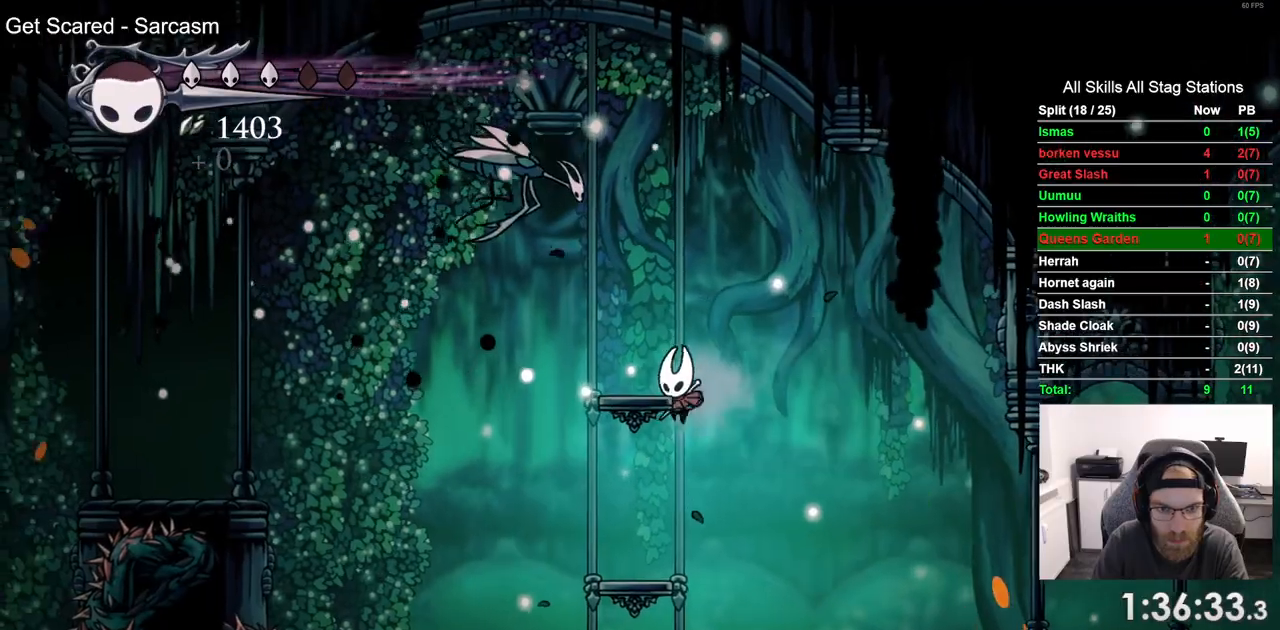
{"dt_ms": 500, "buttons": ["SQUARE", "DPAD_UP", "DPAD_LEFT"], "left_stick": "down", "right_stick": "center", "events": [[233, "DPAD_UP", "down"], [483, "SQUARE", "down"]]}